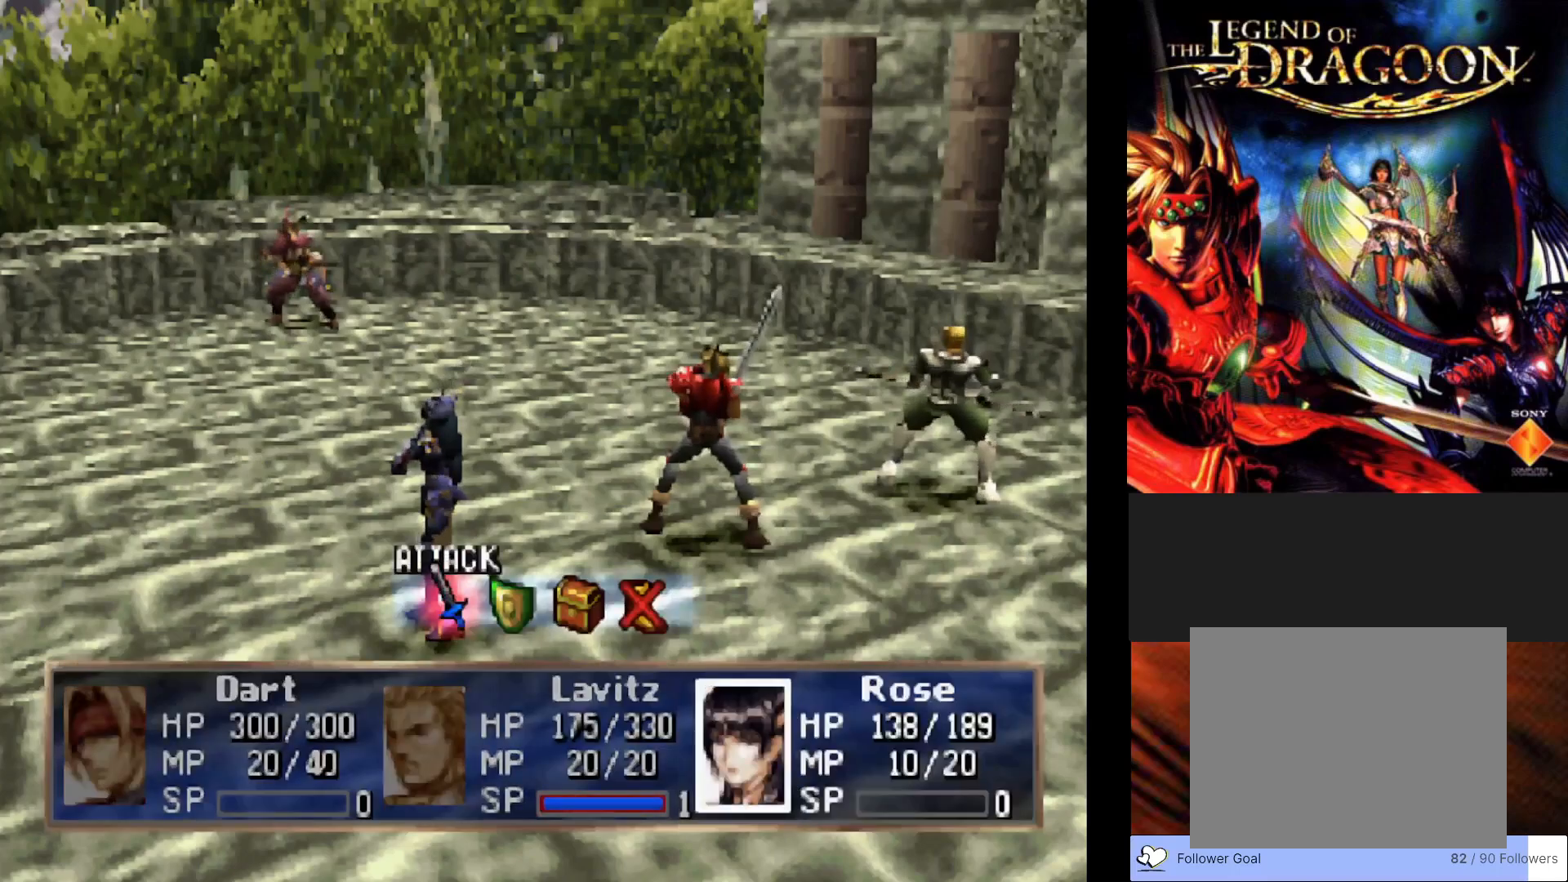
Gameplay with a controller (PlayStation layout); each line is a JSON object with the inputs held at the frame after it. "events" lists button and stick changes between this image and that frame as [ms after this image, input, new state], when the widget could be followed in between. Not read: right_stick.
{"buttons": [], "left_stick": "center", "events": [[33, "CROSS", "down"], [217, "CROSS", "up"]]}
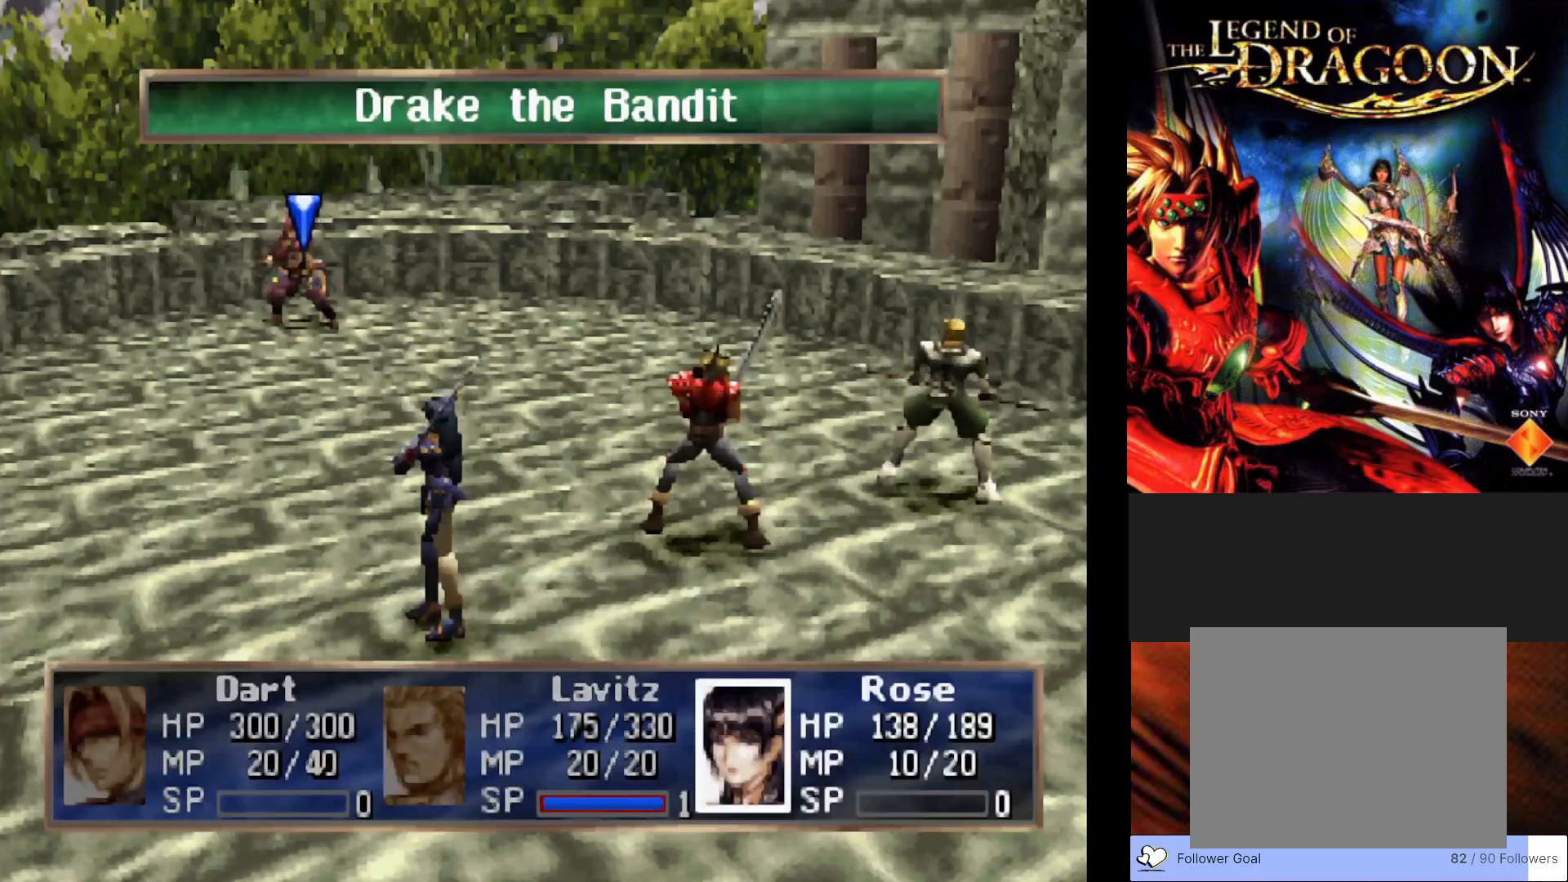
{"buttons": [], "left_stick": "center", "events": []}
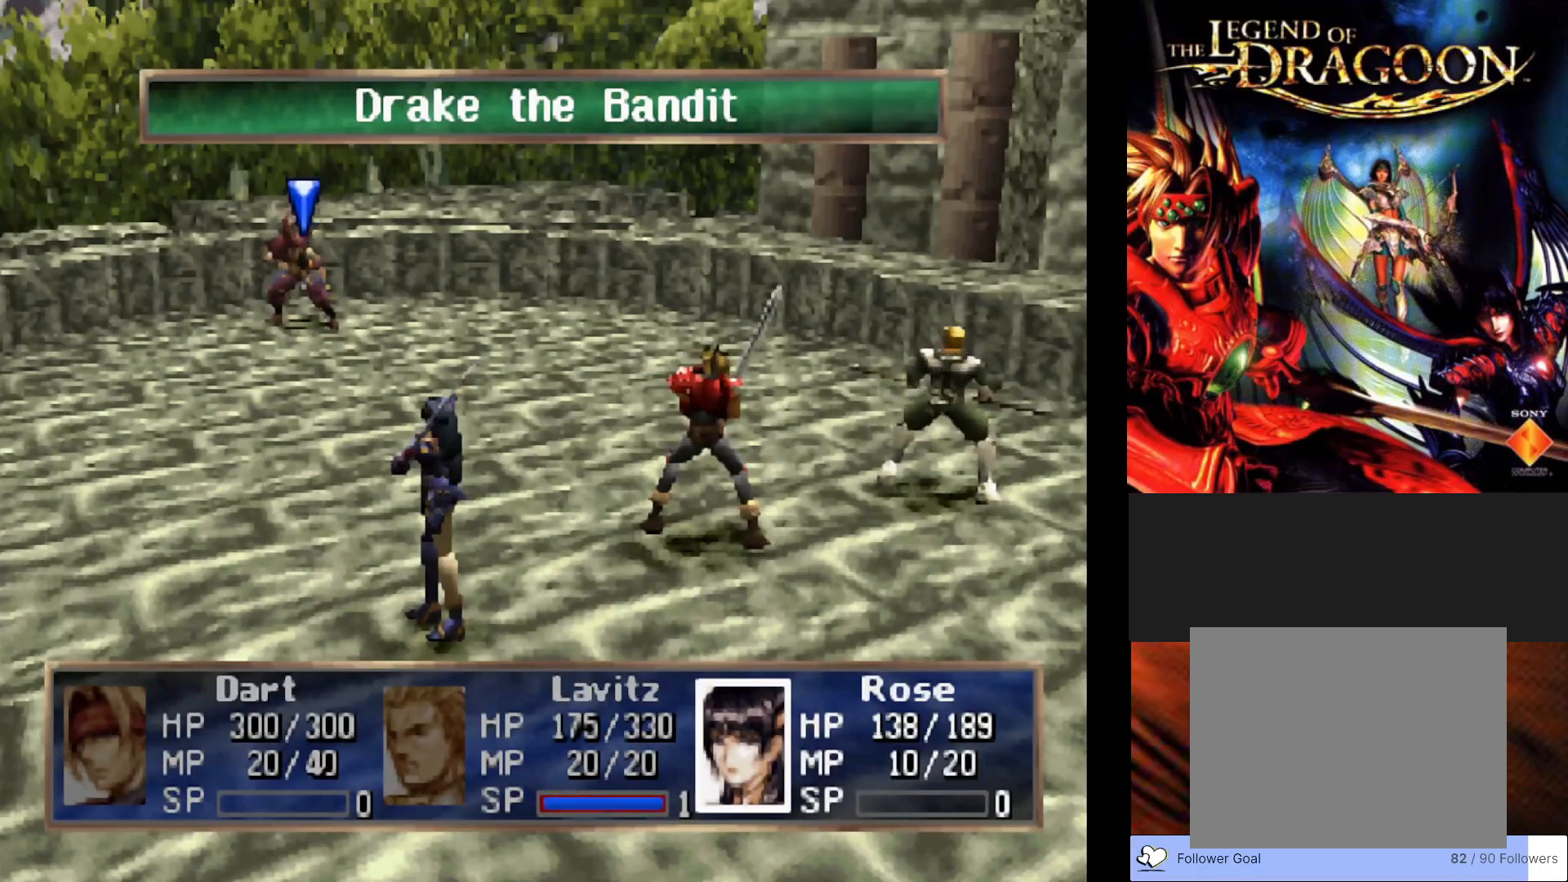
{"buttons": ["CROSS"], "left_stick": "center", "events": [[367, "CROSS", "down"]]}
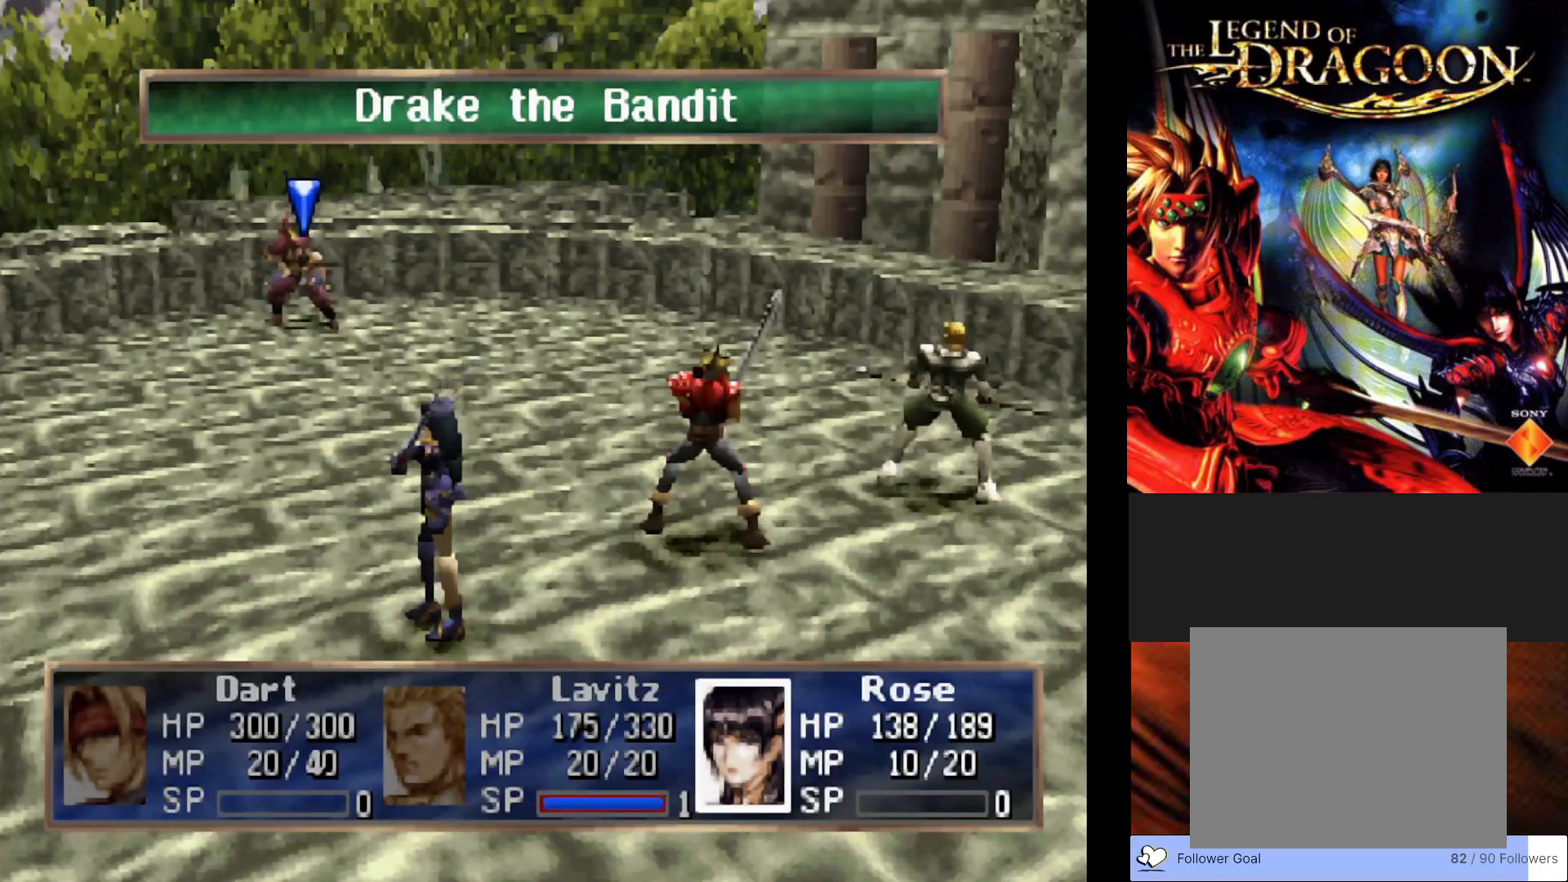
{"buttons": [], "left_stick": "center", "events": [[17, "CROSS", "up"]]}
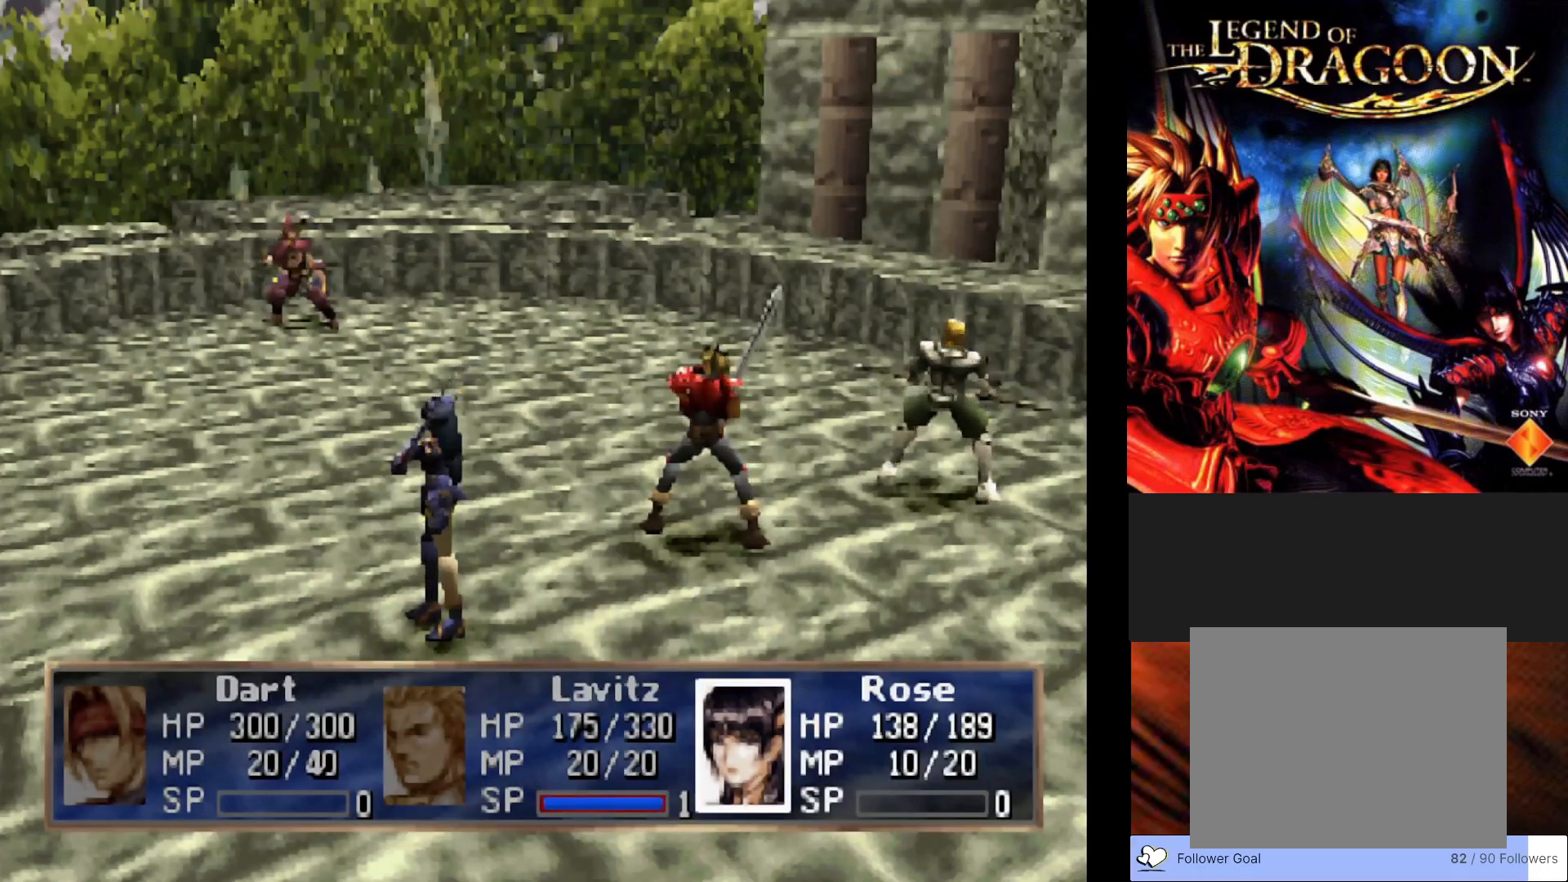
{"buttons": [], "left_stick": "center", "events": []}
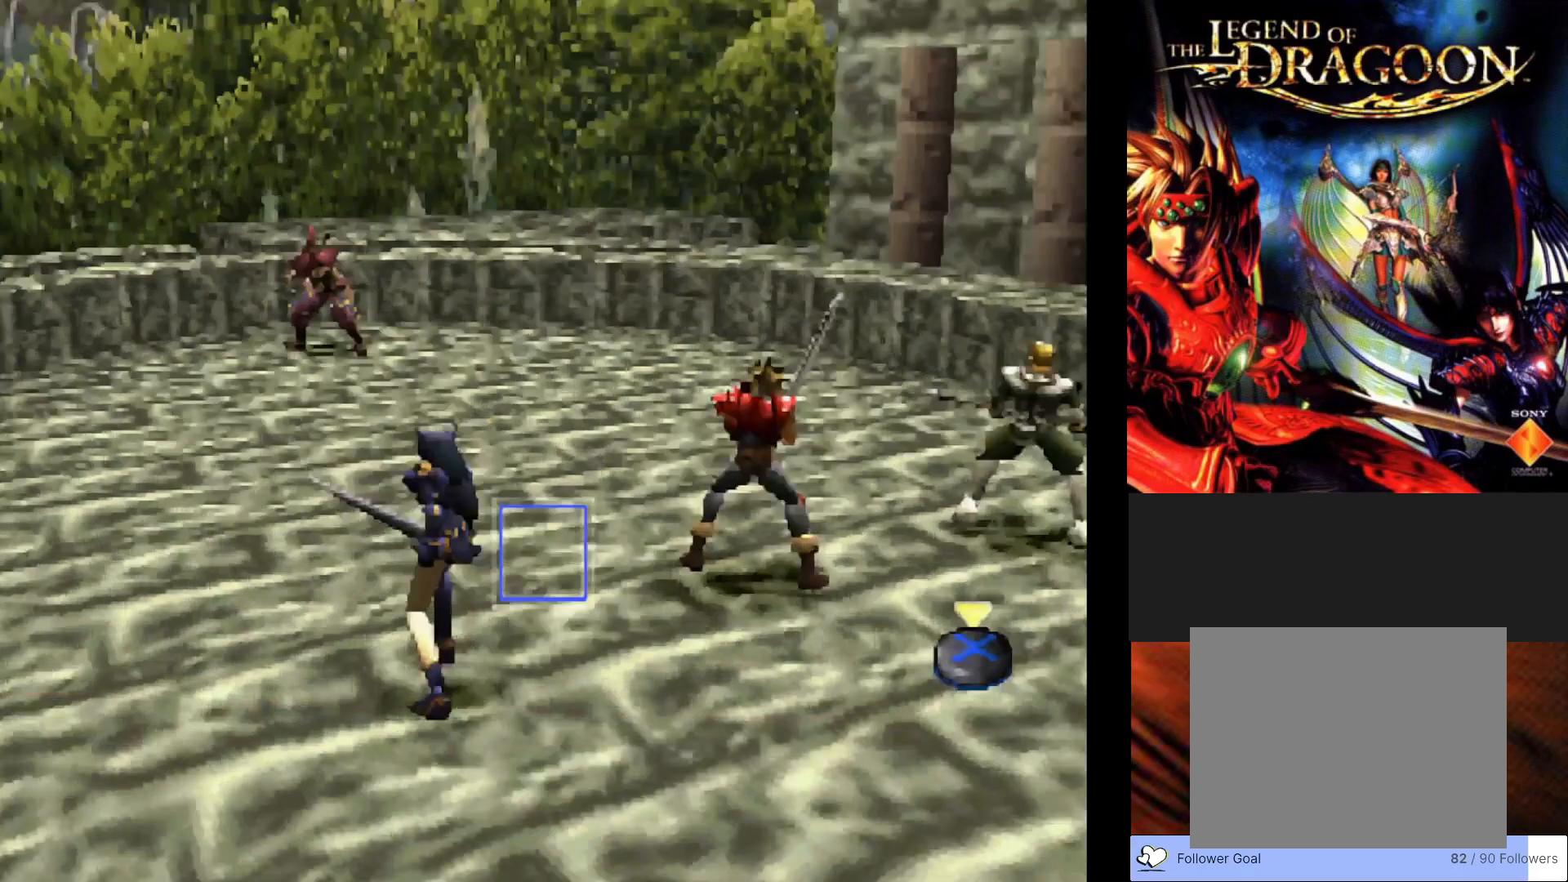
{"buttons": [], "left_stick": "center", "events": []}
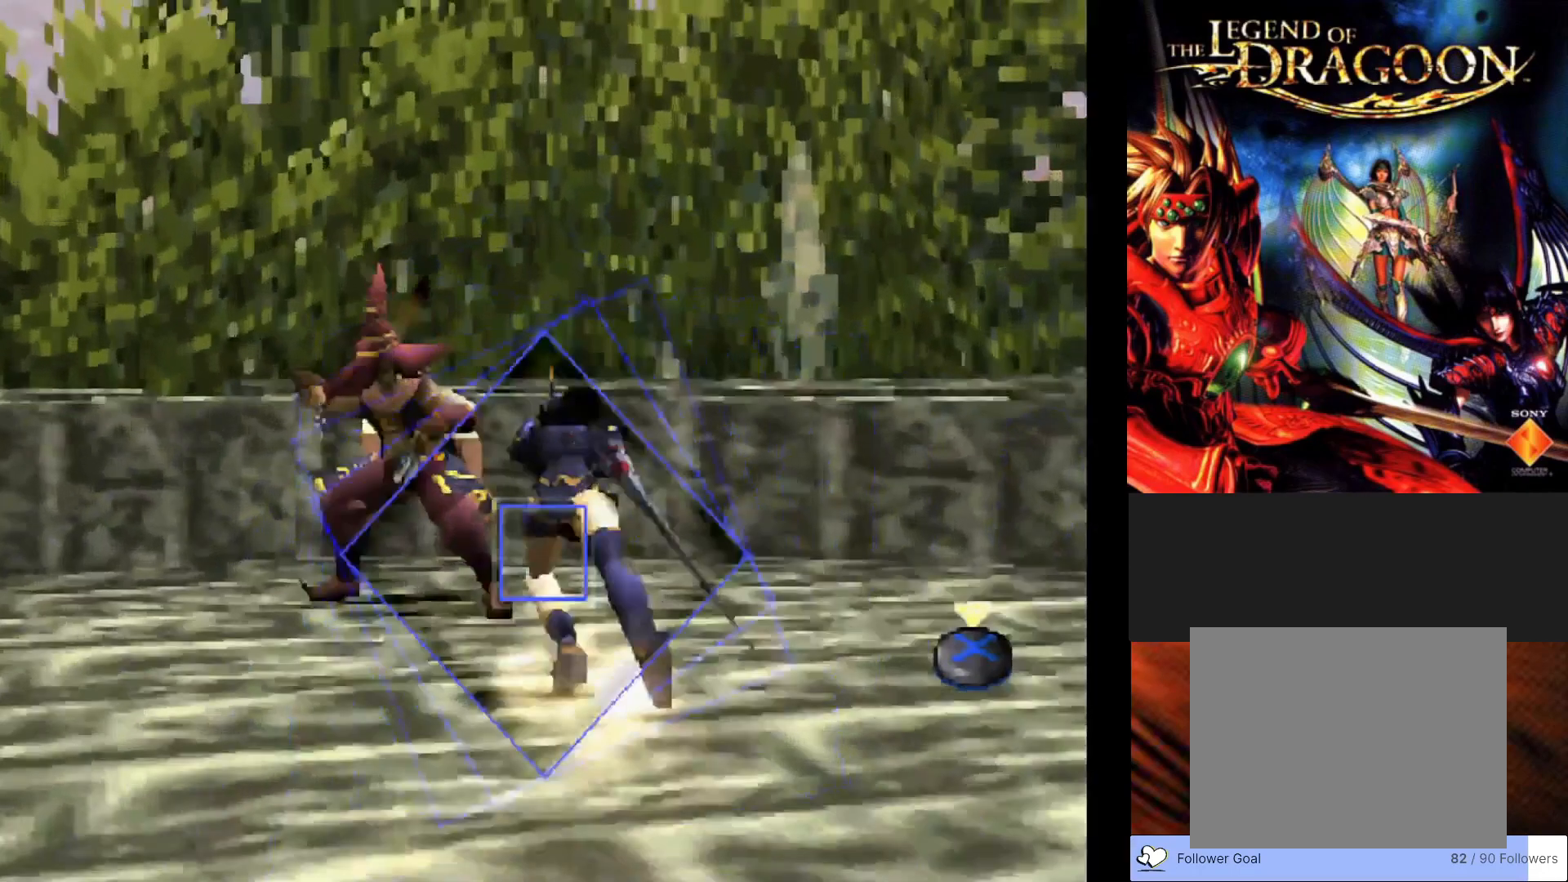
{"buttons": [], "left_stick": "center", "events": [[67, "CROSS", "down"], [250, "CROSS", "up"]]}